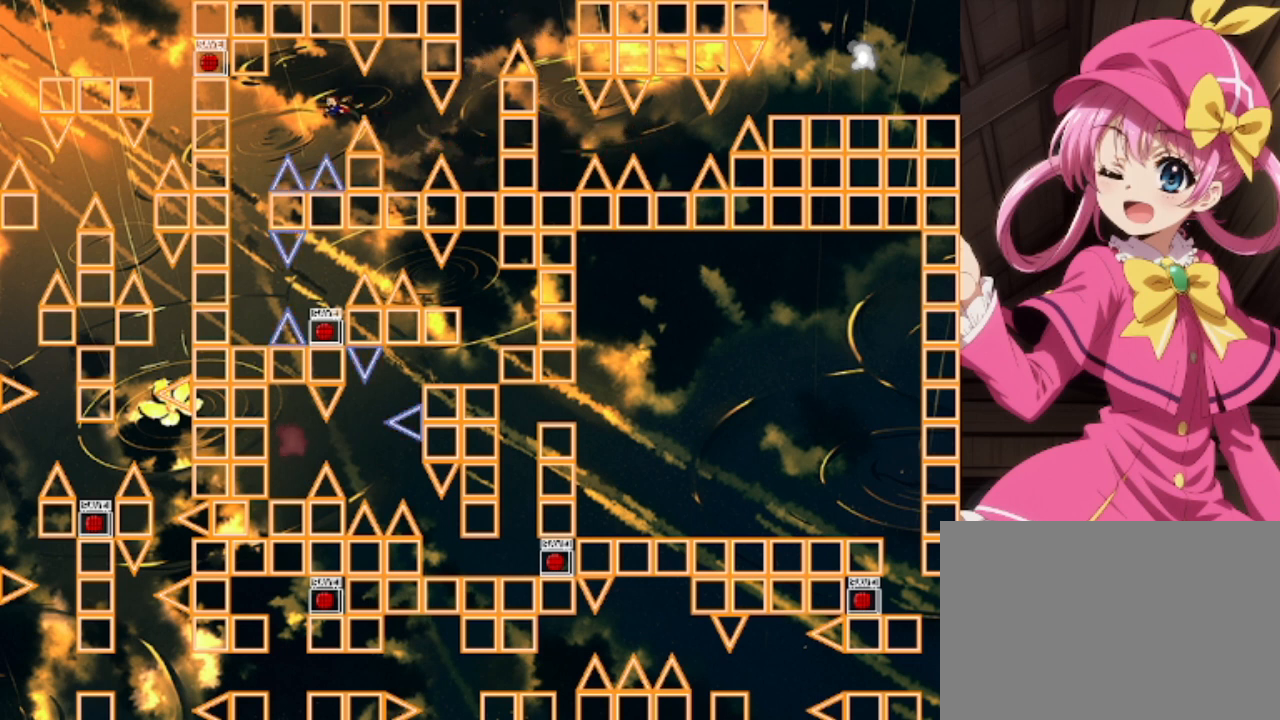
Gameplay with keyboard; each line is a JSON object with the keys held at the frame after it. "events" lists presses ("down") and releases ("up") of "down", "left", "r", "right", "shift", "up" and "z" between this image and that frame as [ms after this image, input, new state], when the widget could be followed in between. No other keys are recorded. Mouse input is not recorded.
{"keys": [], "events": [[67, "shift", "down"], [133, "shift", "up"], [500, "left", "up"]]}
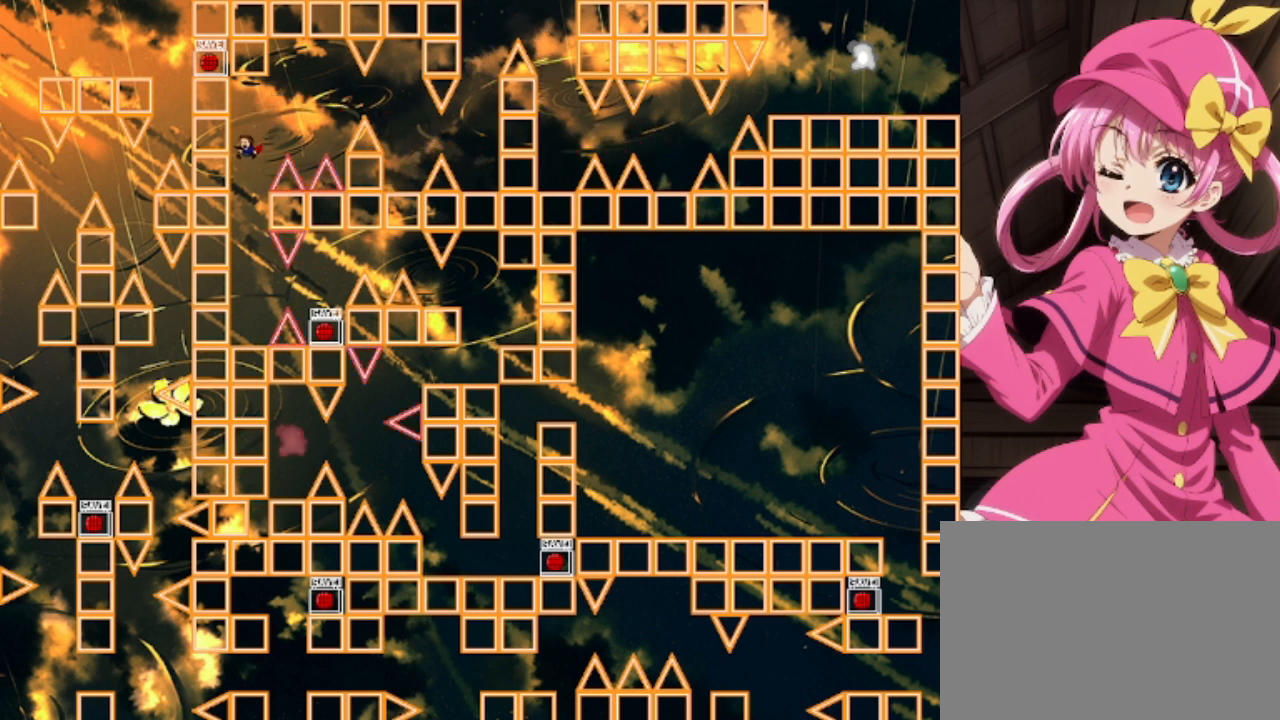
{"keys": ["right", "shift"], "events": [[467, "right", "down"], [467, "shift", "down"]]}
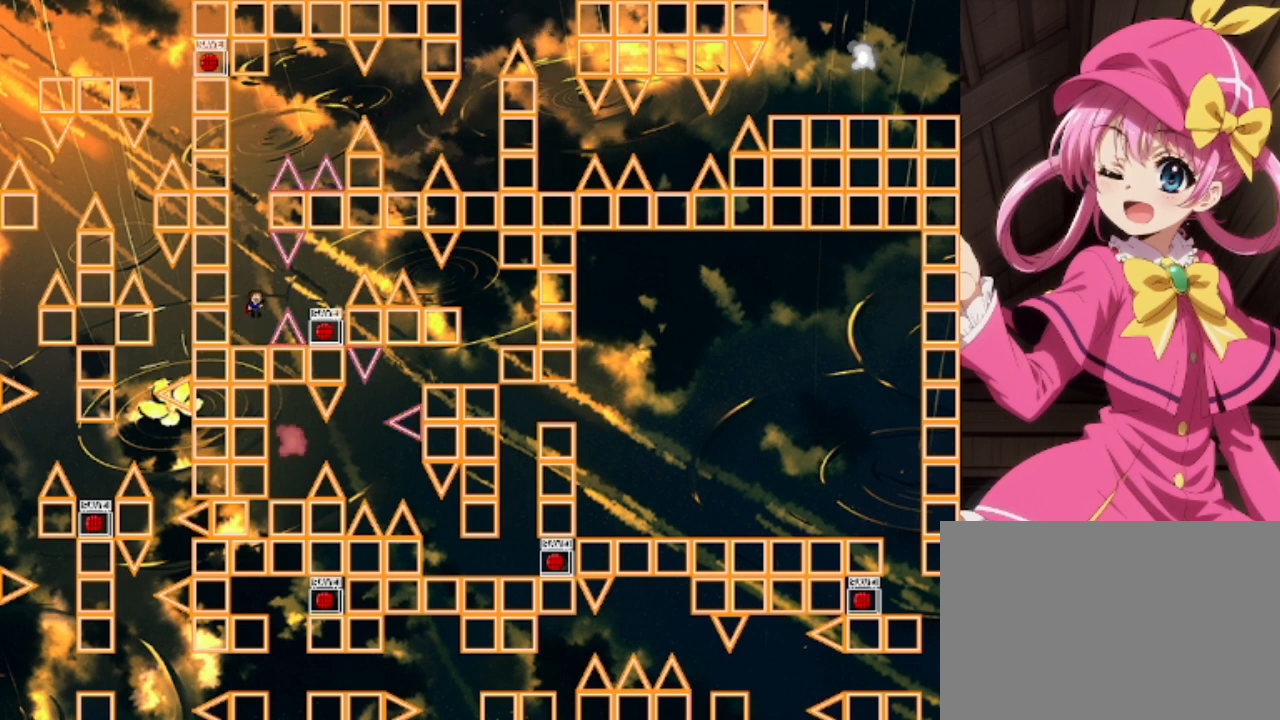
{"keys": [], "events": [[67, "shift", "up"], [500, "right", "up"]]}
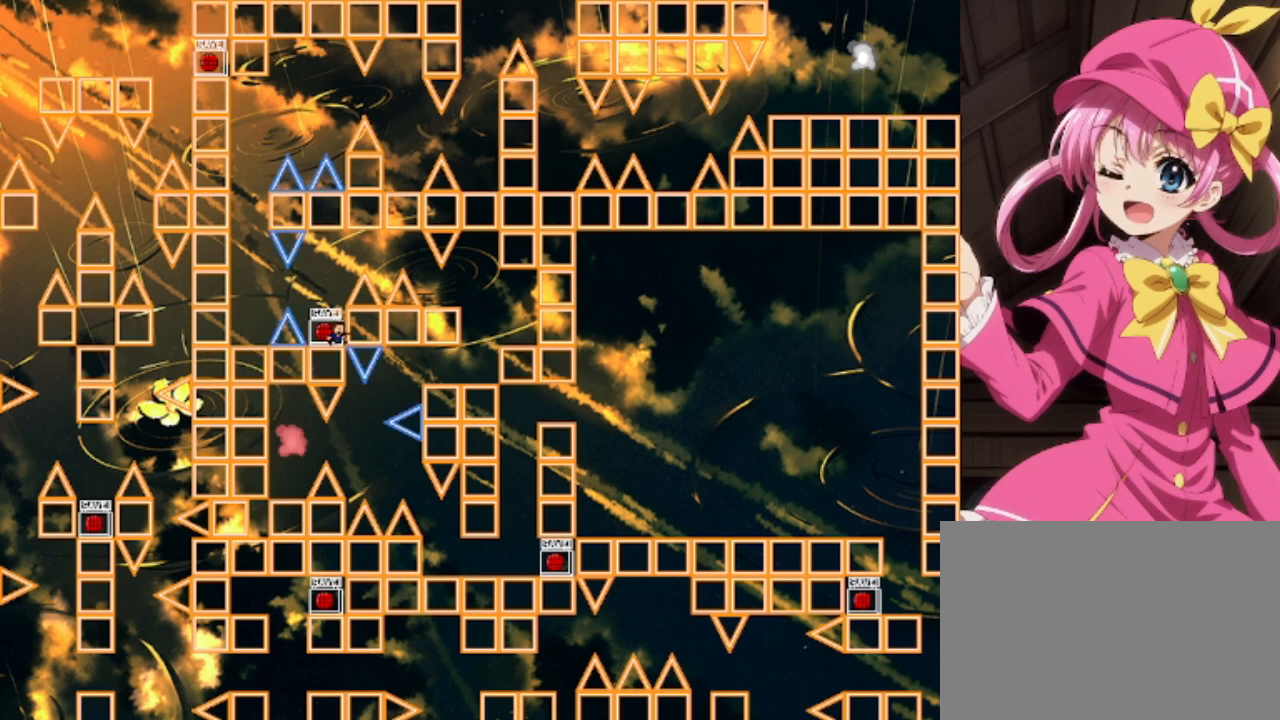
{"keys": ["right", "shift"], "events": [[67, "shift", "down"], [167, "right", "down"], [367, "shift", "up"], [400, "shift", "down"]]}
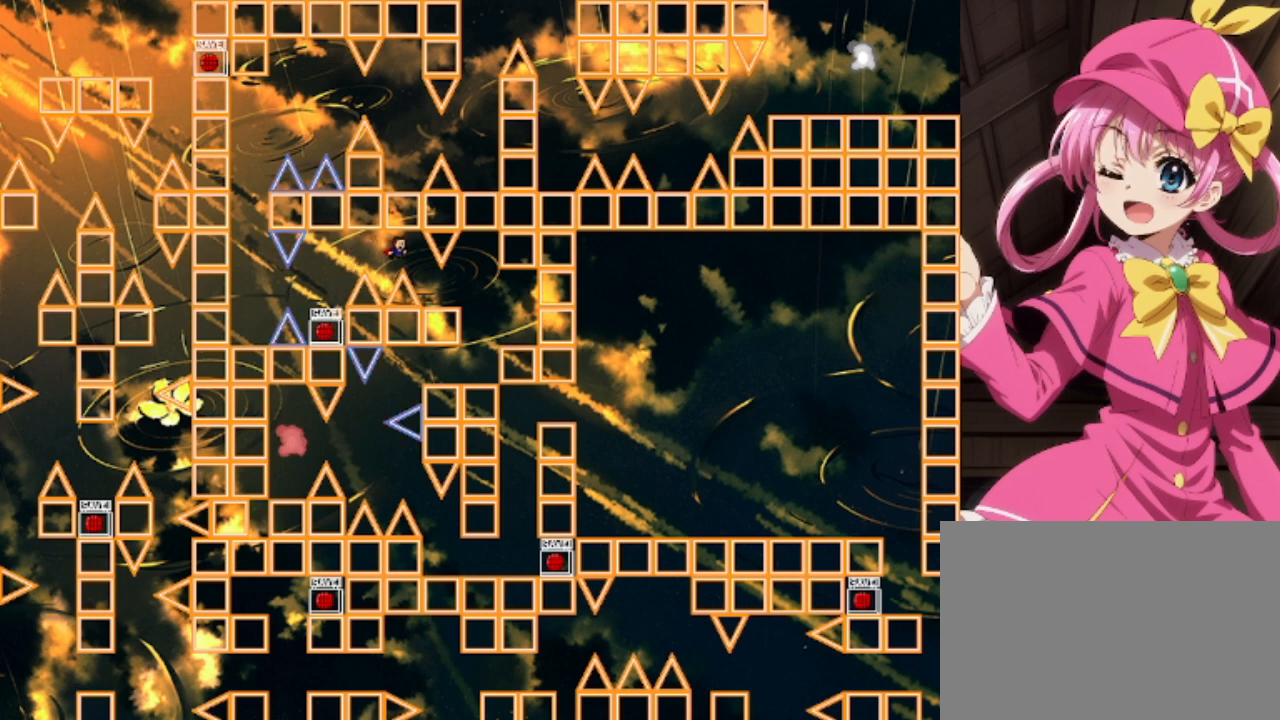
{"keys": ["left"], "events": [[33, "shift", "up"], [500, "left", "down"], [500, "right", "up"]]}
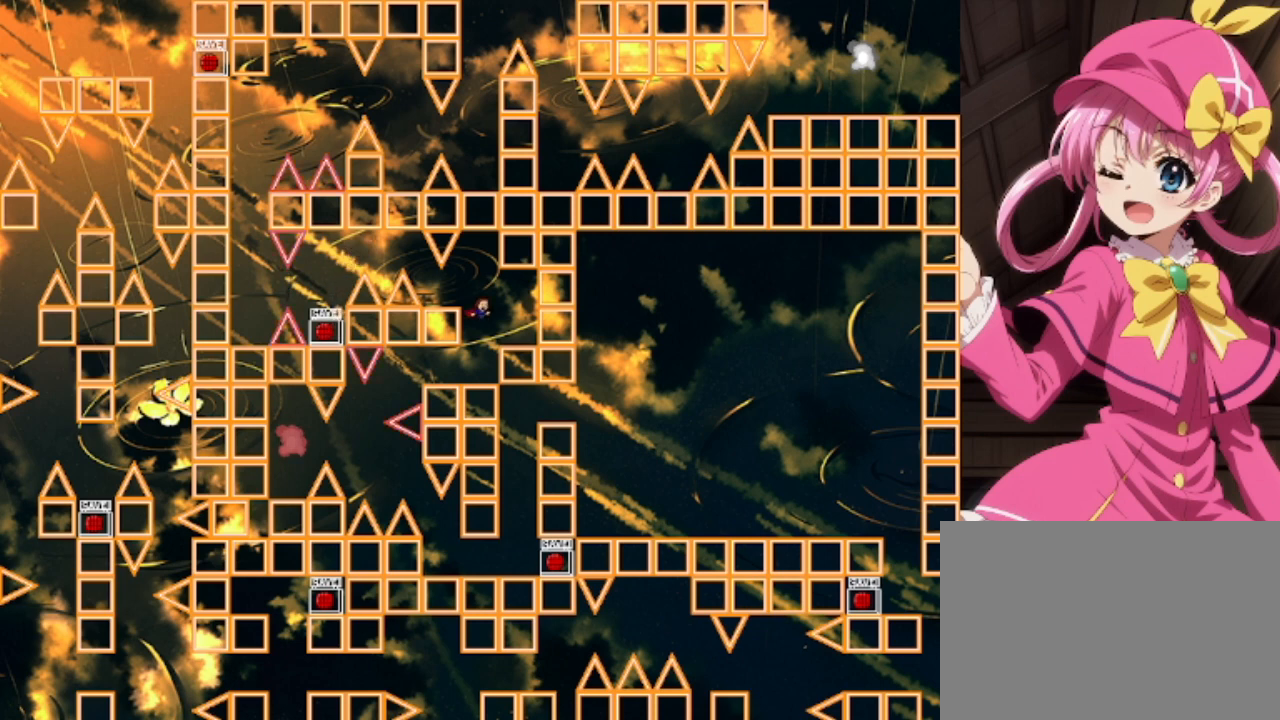
{"keys": ["left"], "events": [[300, "left", "up"], [433, "left", "down"]]}
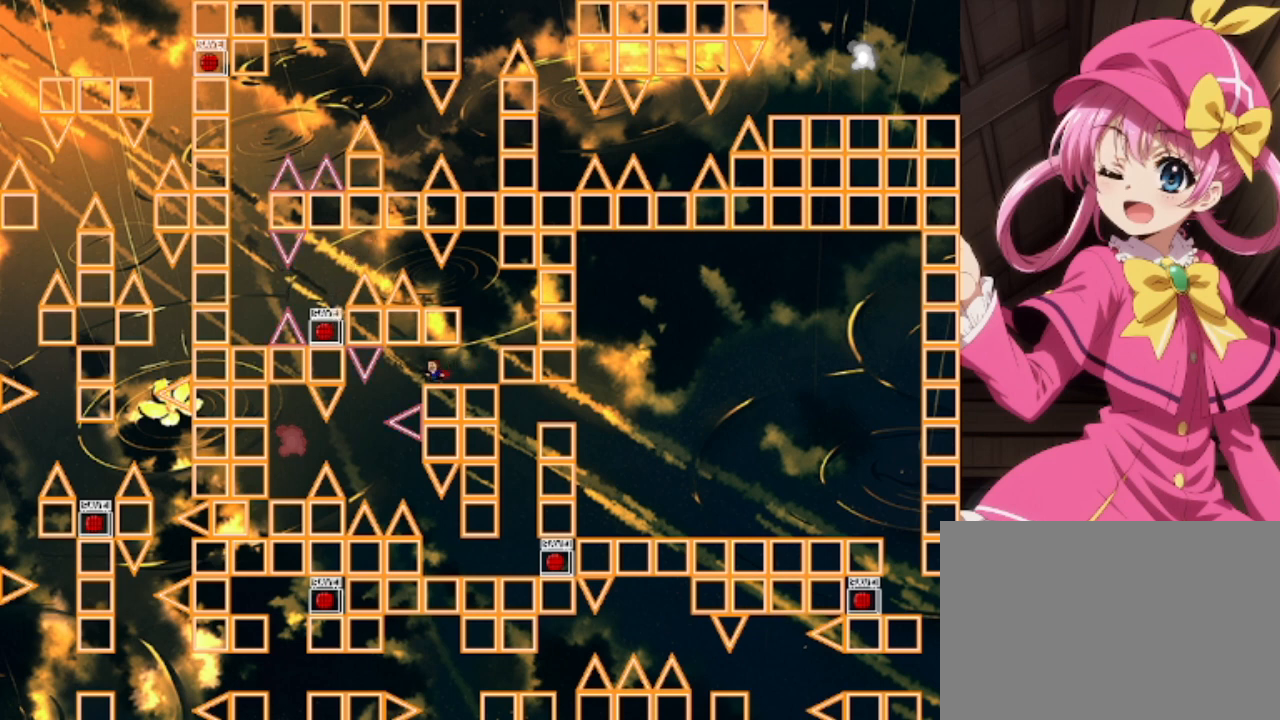
{"keys": [], "events": [[467, "left", "up"]]}
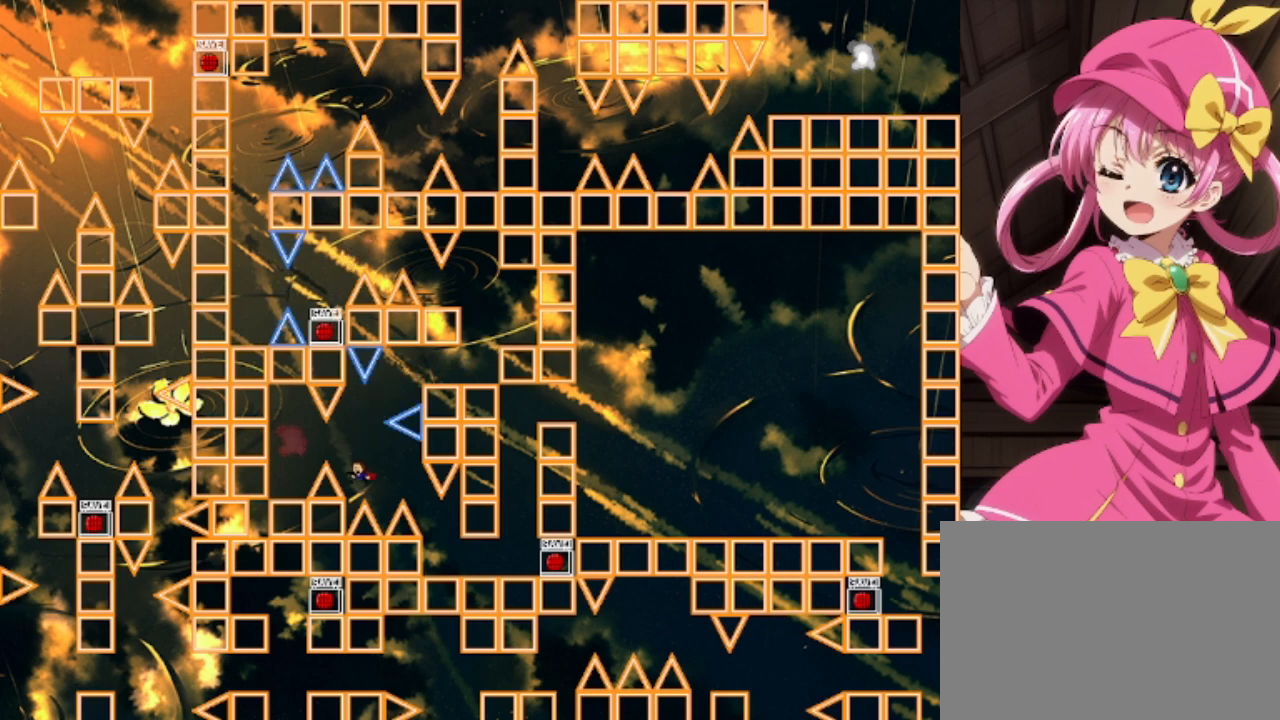
{"keys": ["left"], "events": [[33, "left", "down"], [33, "shift", "down"], [100, "shift", "up"]]}
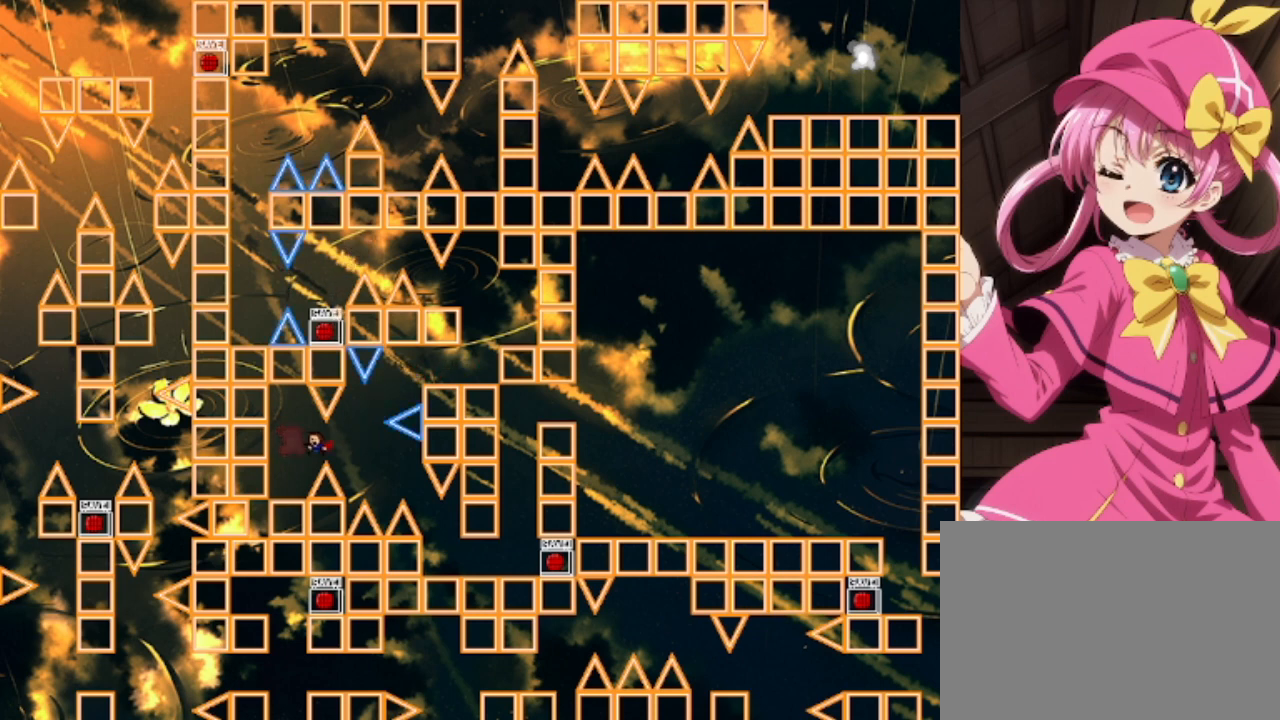
{"keys": [], "events": [[33, "left", "up"]]}
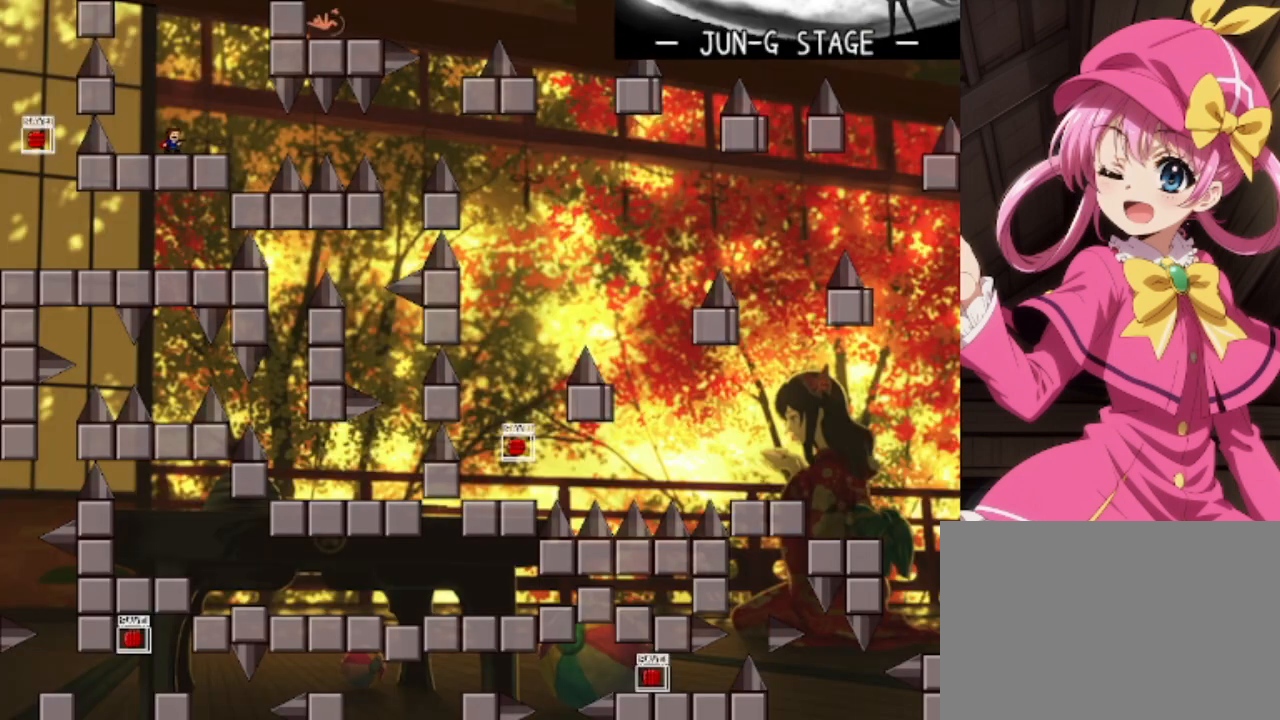
{"keys": [], "events": []}
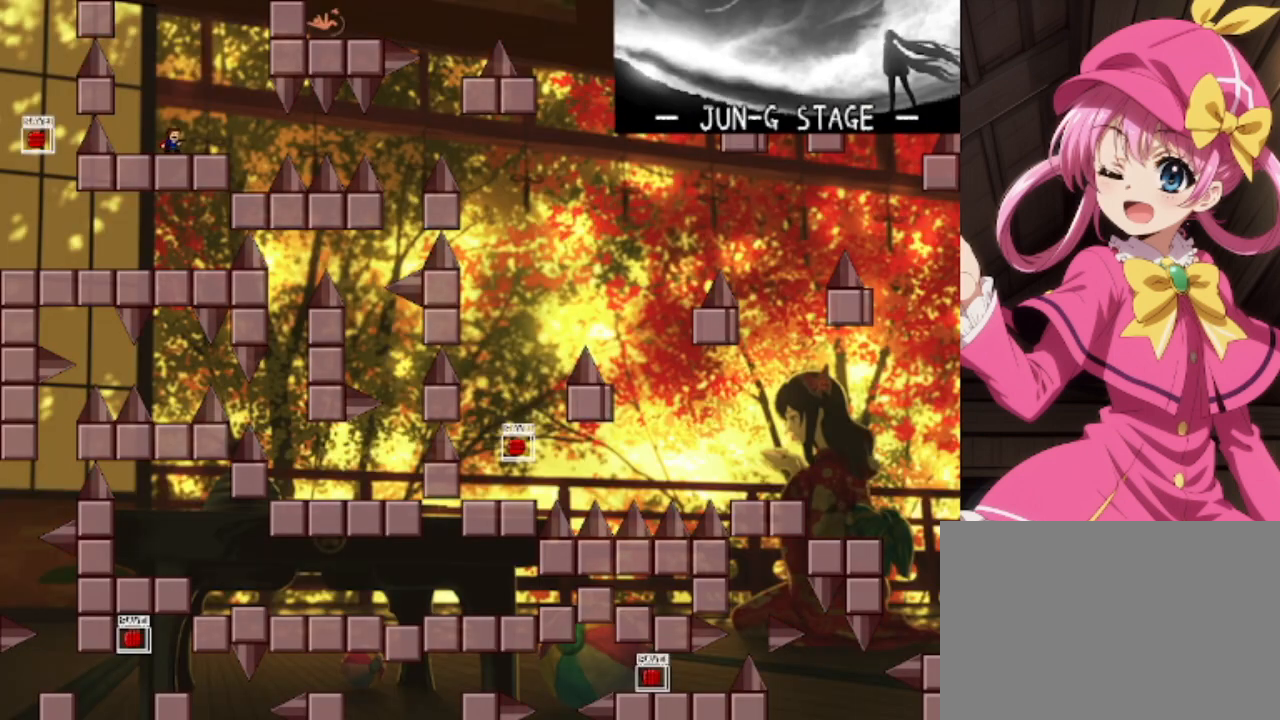
{"keys": [], "events": [[267, "left", "down"], [333, "left", "up"], [333, "z", "down"], [400, "z", "up"]]}
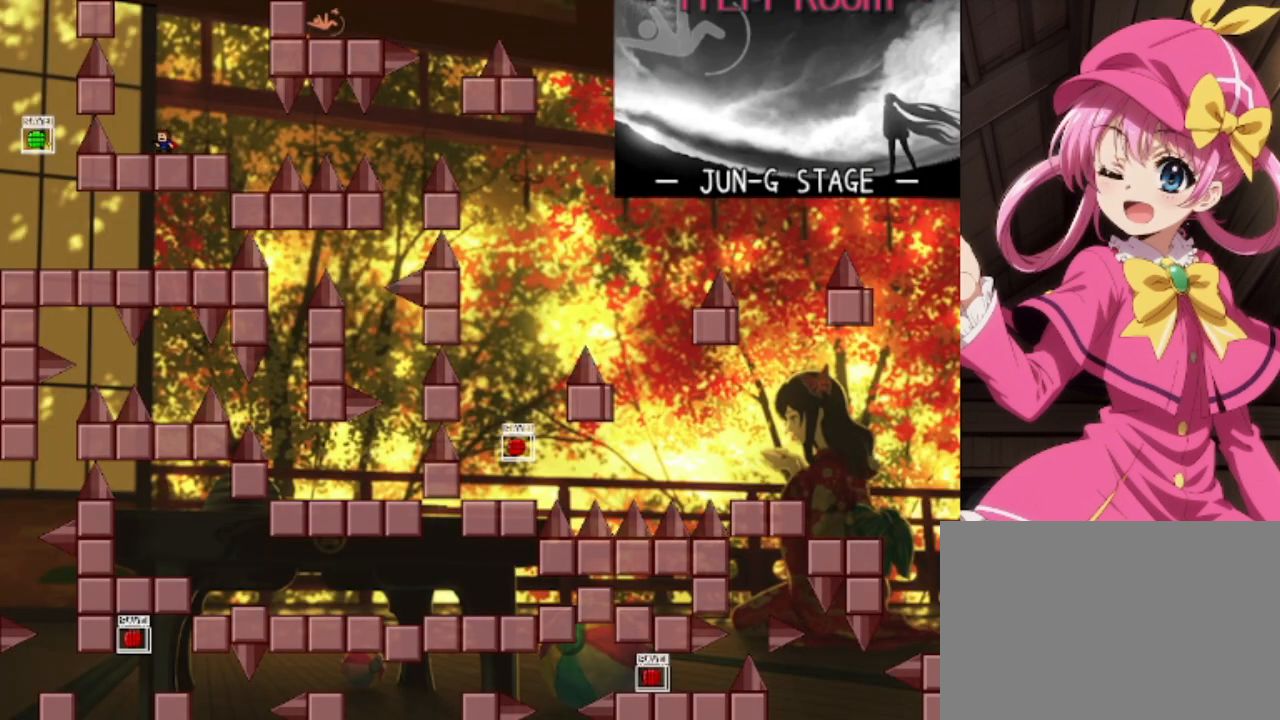
{"keys": ["right", "shift"], "events": [[467, "right", "down"], [467, "shift", "down"]]}
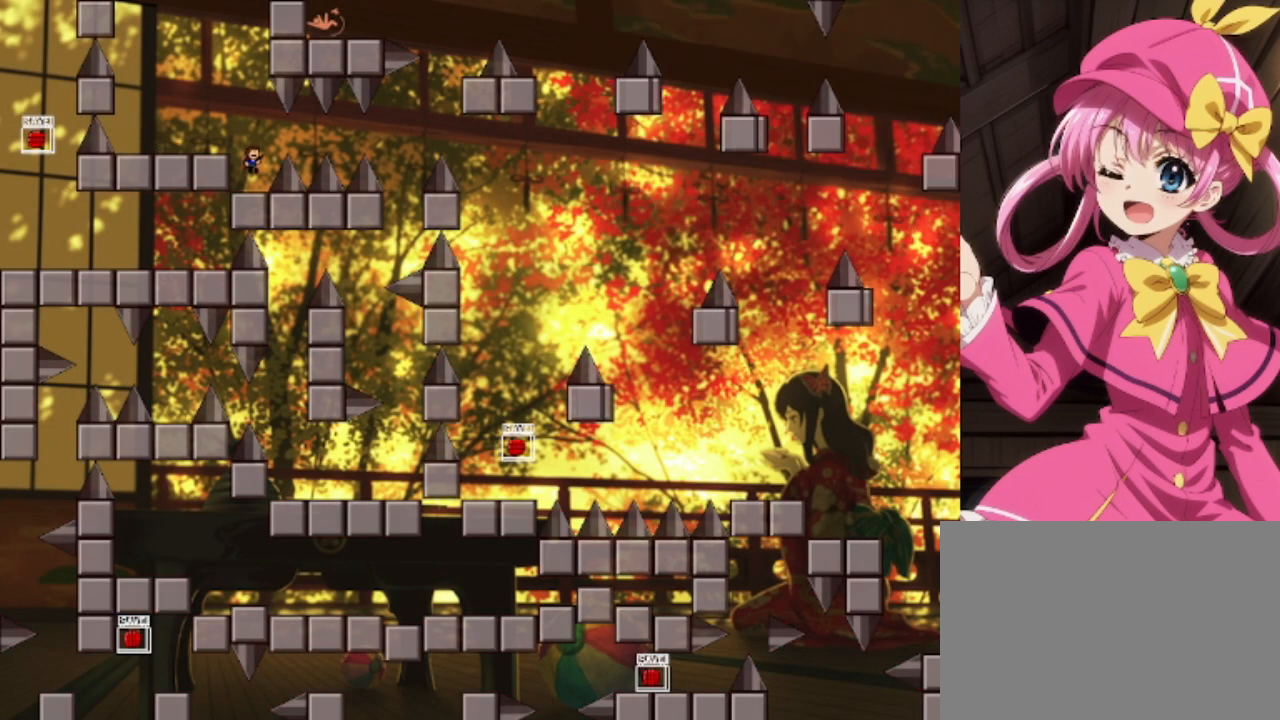
{"keys": ["right"], "events": [[67, "shift", "up"], [333, "shift", "down"], [400, "shift", "up"]]}
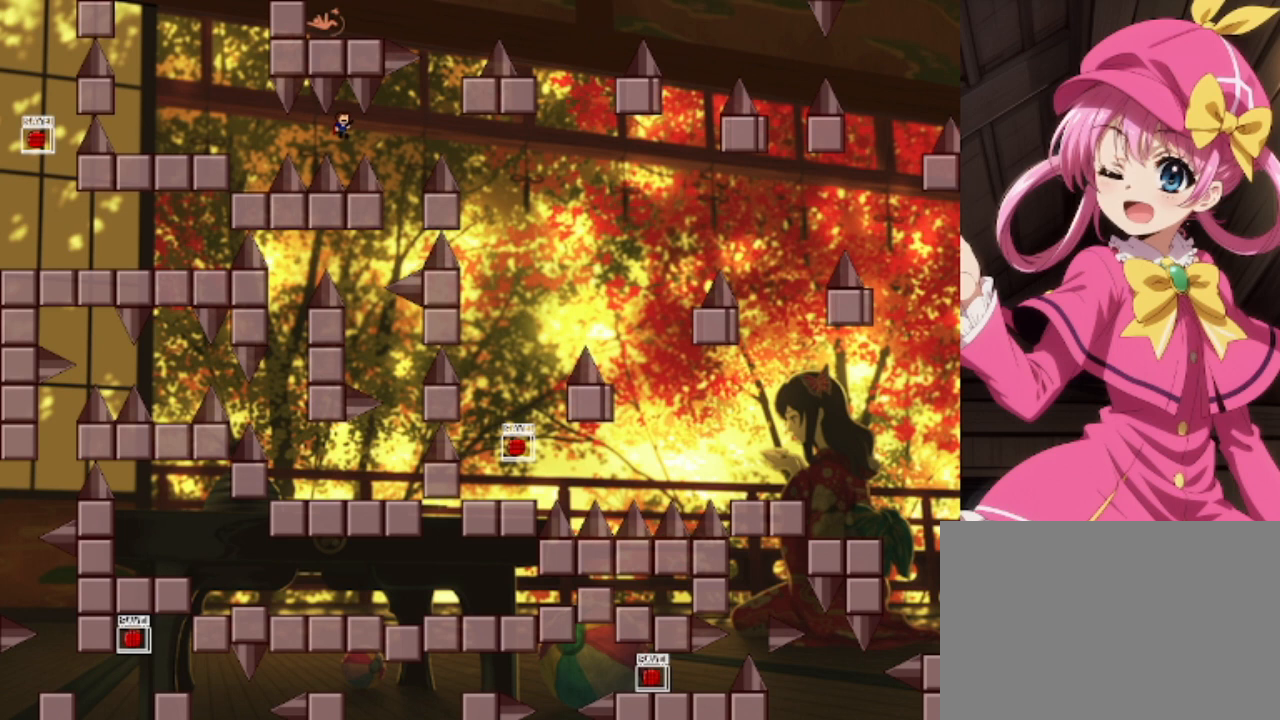
{"keys": ["left"], "events": [[367, "left", "down"], [367, "right", "up"]]}
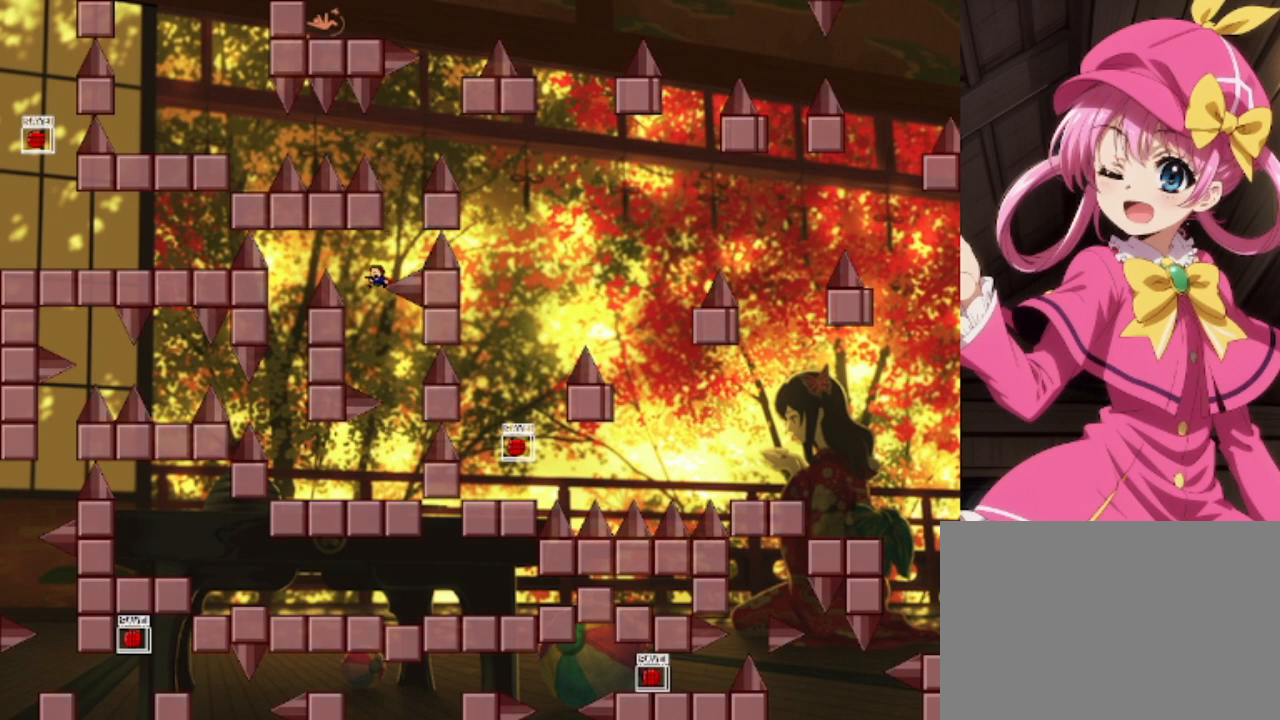
{"keys": ["left"], "events": [[33, "left", "up"], [100, "right", "down"], [267, "right", "up"], [333, "left", "down"]]}
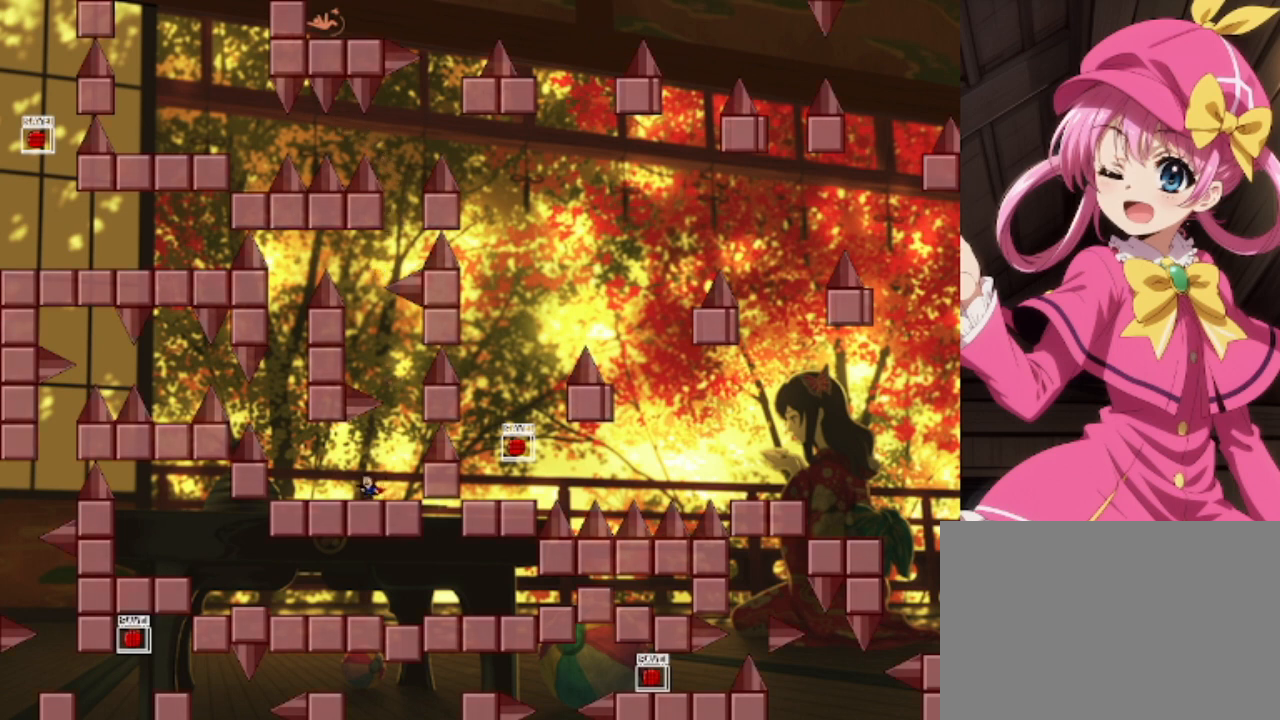
{"keys": [], "events": [[400, "shift", "down"], [433, "left", "up"], [433, "right", "down"], [433, "shift", "up"], [500, "right", "up"]]}
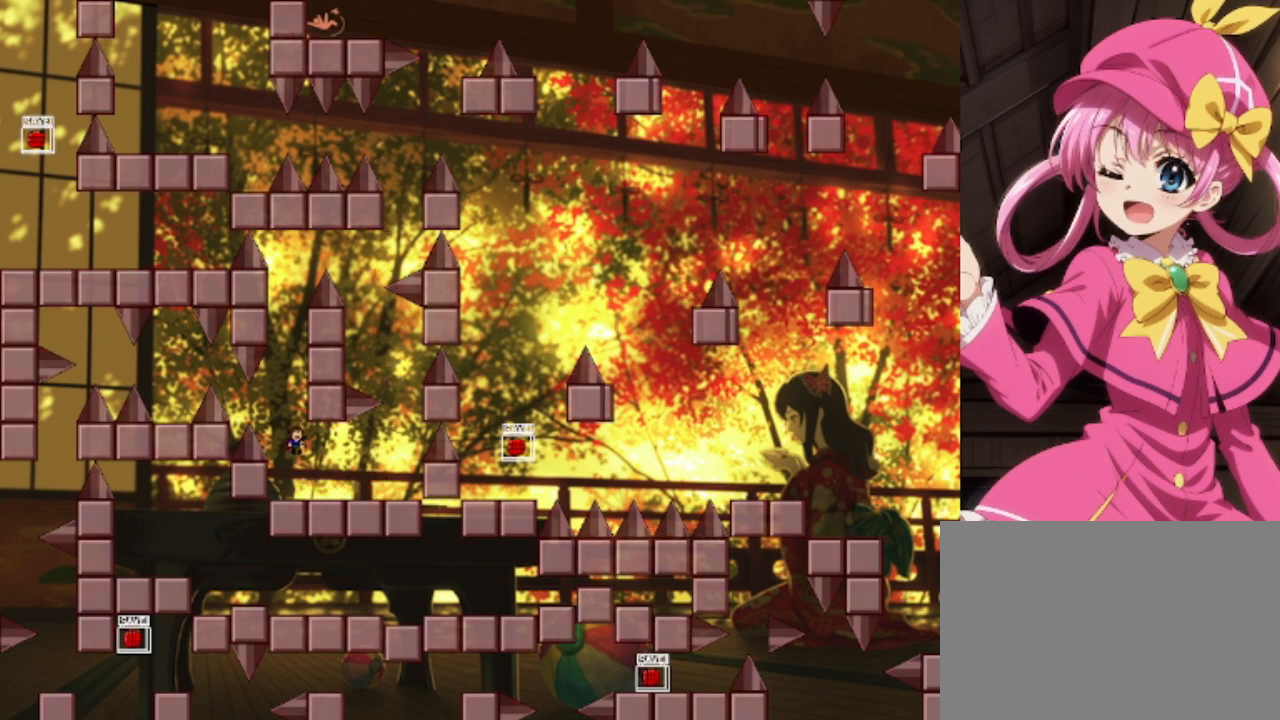
{"keys": ["shift"], "events": [[67, "z", "down"], [133, "z", "up"], [500, "shift", "down"]]}
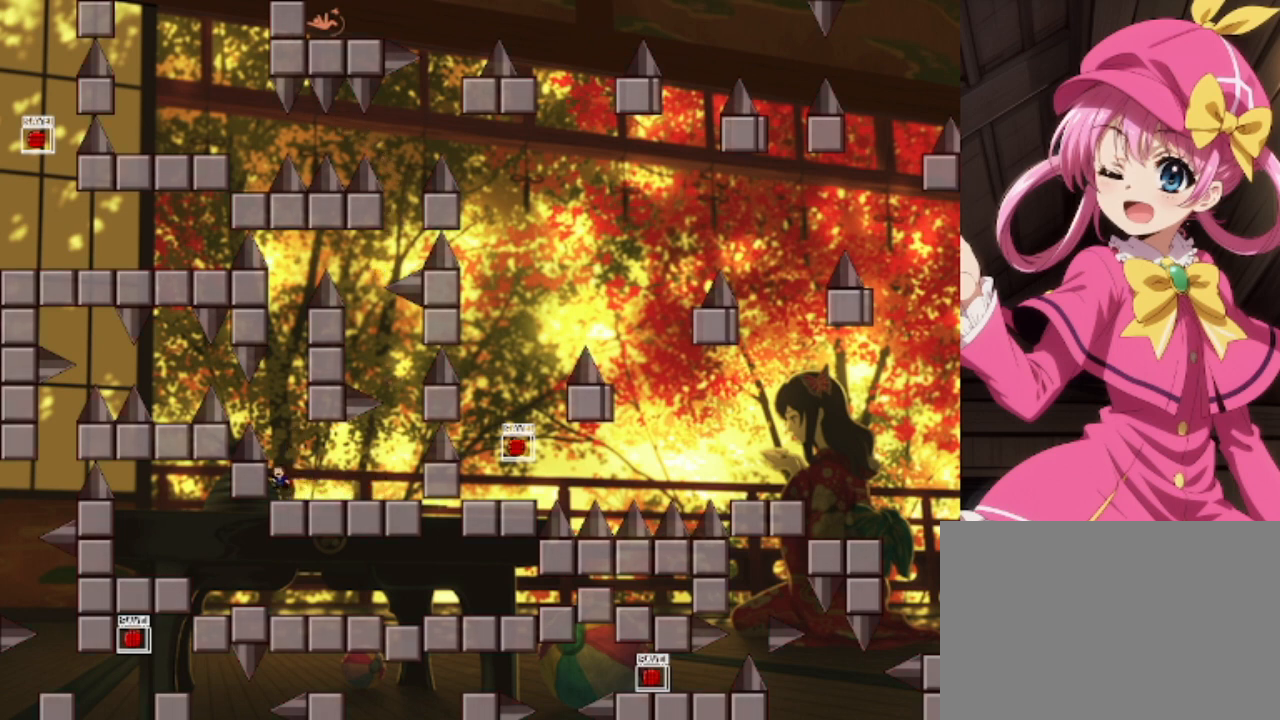
{"keys": ["left"], "events": [[100, "left", "down"], [200, "shift", "up"], [333, "shift", "down"], [433, "shift", "up"]]}
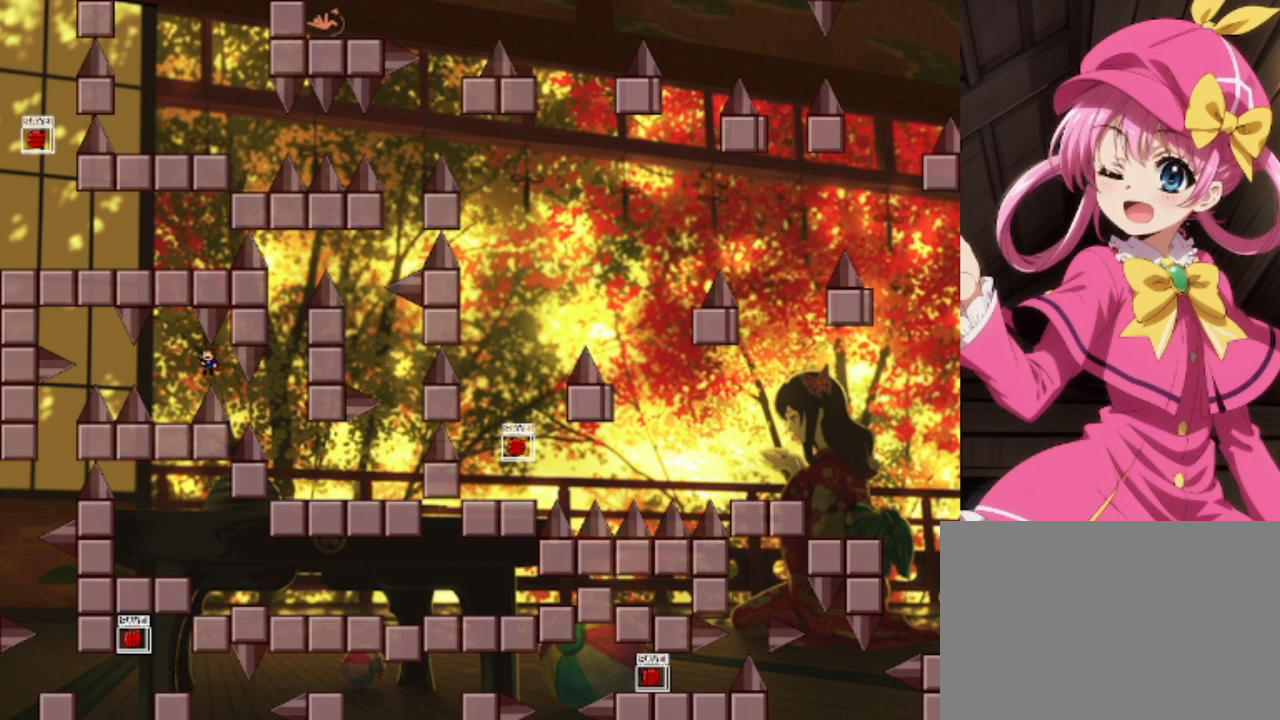
{"keys": ["left"], "events": [[200, "left", "up"], [467, "left", "down"], [467, "shift", "down"], [500, "shift", "up"]]}
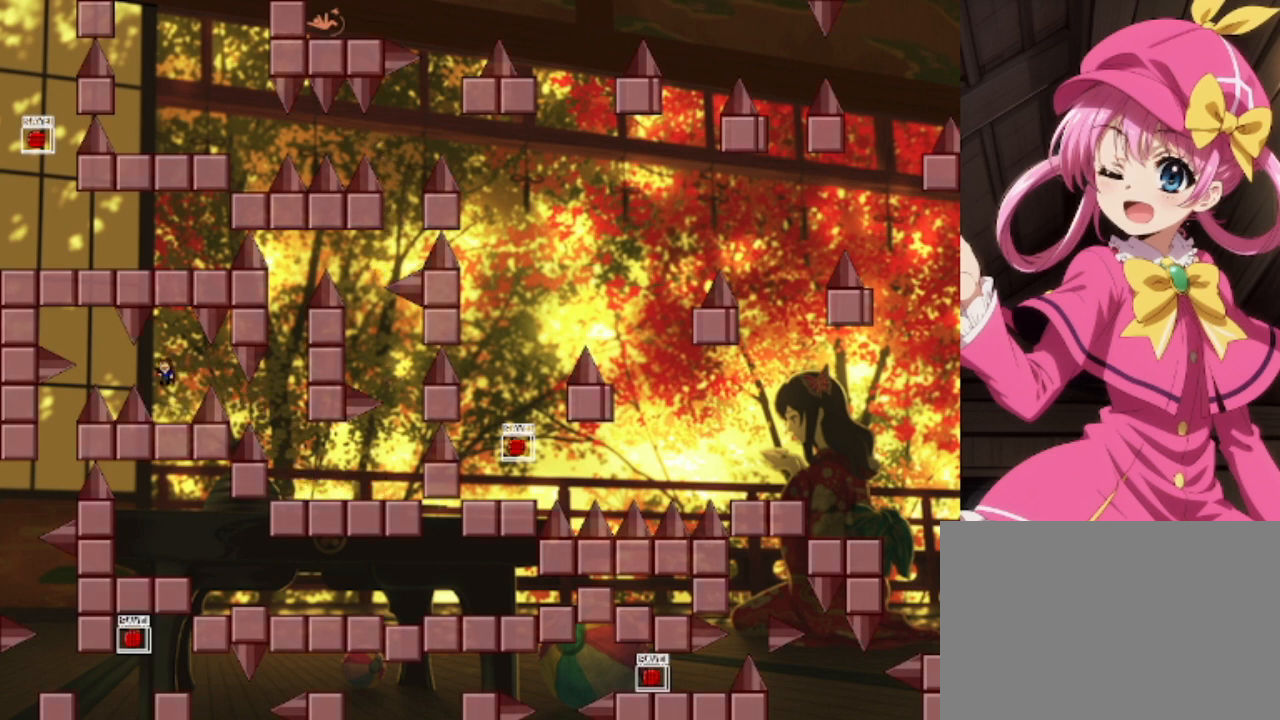
{"keys": [], "events": [[267, "shift", "down"], [333, "shift", "up"], [467, "left", "up"]]}
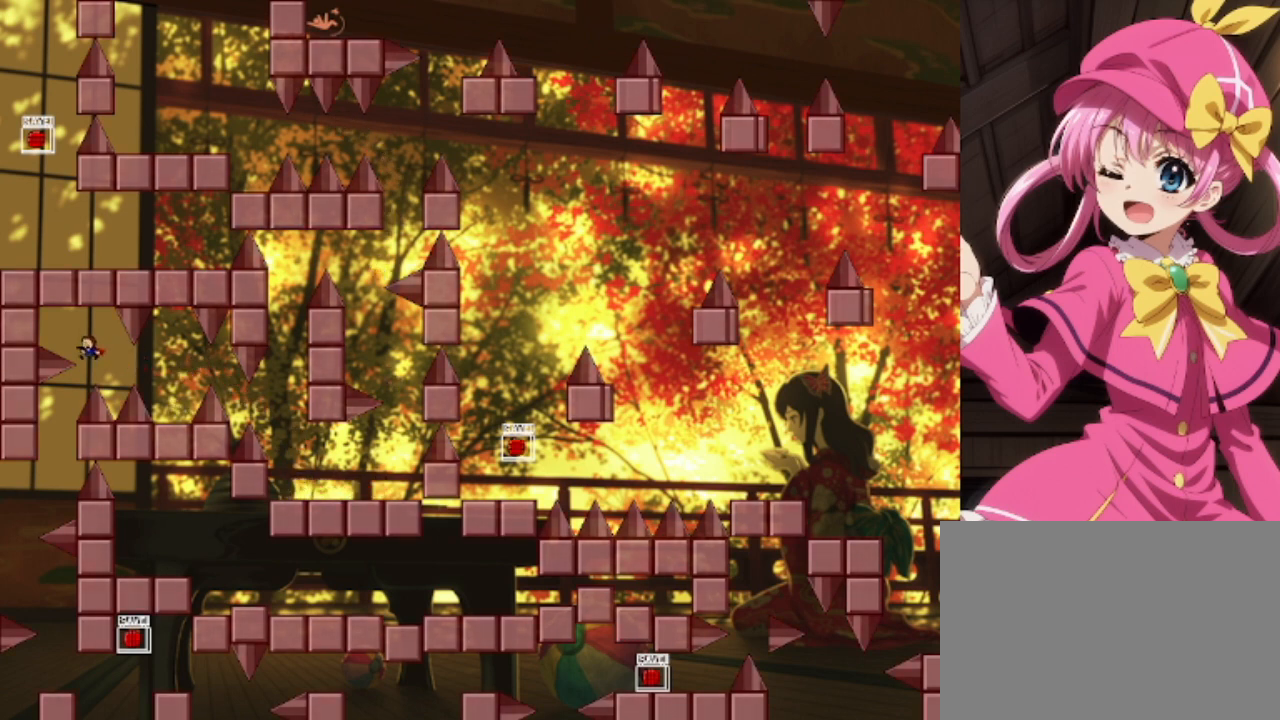
{"keys": [], "events": [[133, "left", "down"], [467, "left", "up"]]}
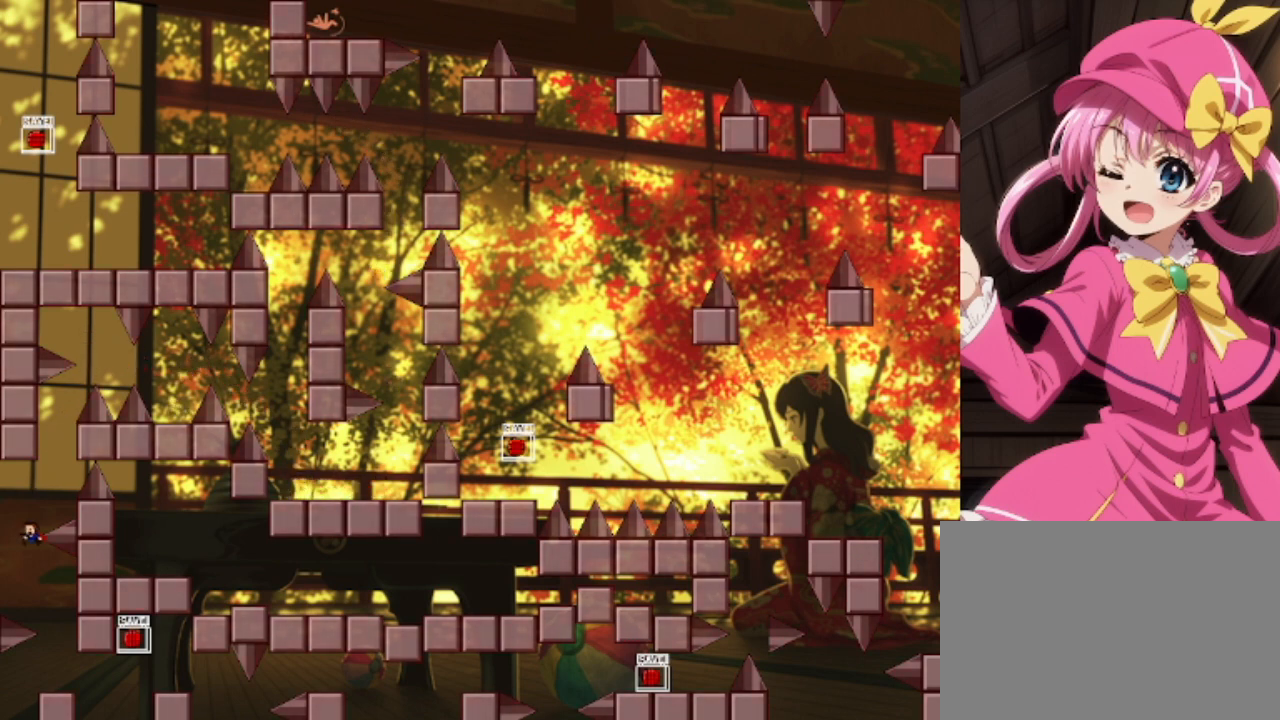
{"keys": [], "events": [[67, "right", "down"], [300, "right", "up"]]}
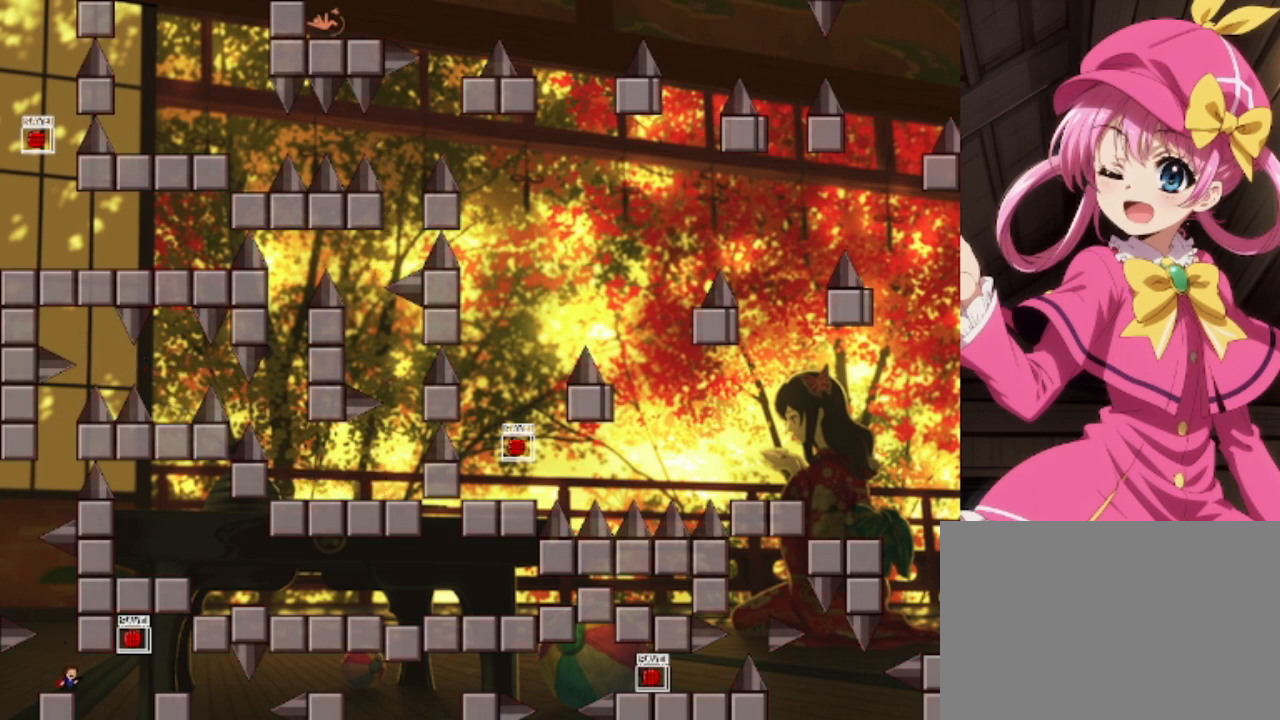
{"keys": ["right", "shift"], "events": [[233, "right", "down"], [233, "shift", "down"], [333, "shift", "up"], [433, "shift", "down"]]}
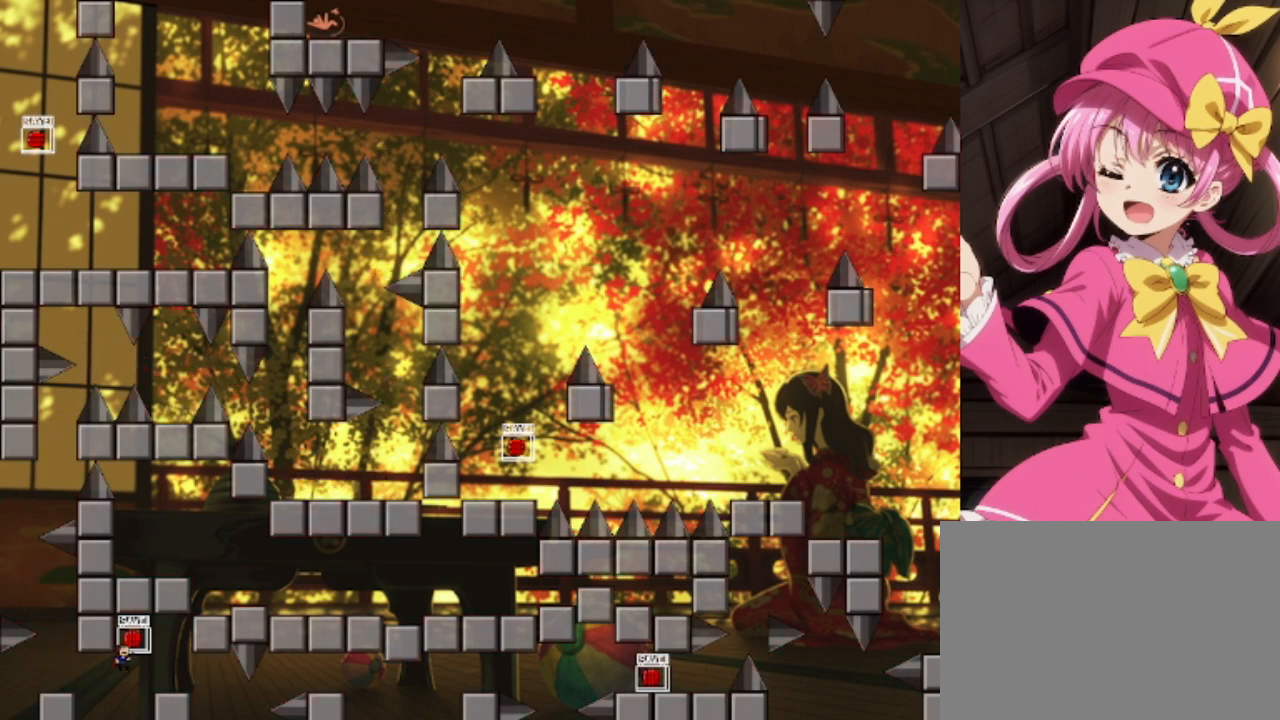
{"keys": [], "events": [[33, "shift", "up"], [300, "right", "up"], [367, "left", "down"], [400, "left", "up"], [433, "shift", "down"], [500, "shift", "up"]]}
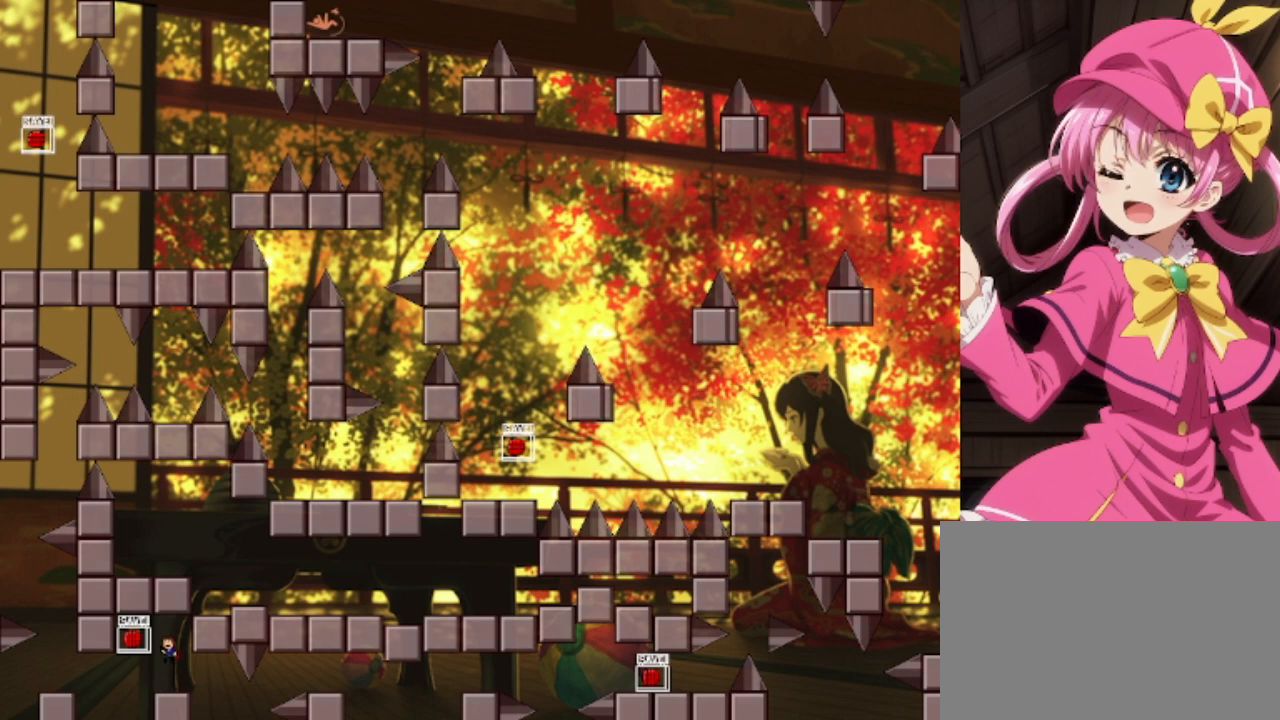
{"keys": [], "events": [[133, "z", "down"], [167, "z", "up"], [333, "right", "down"], [400, "right", "up"]]}
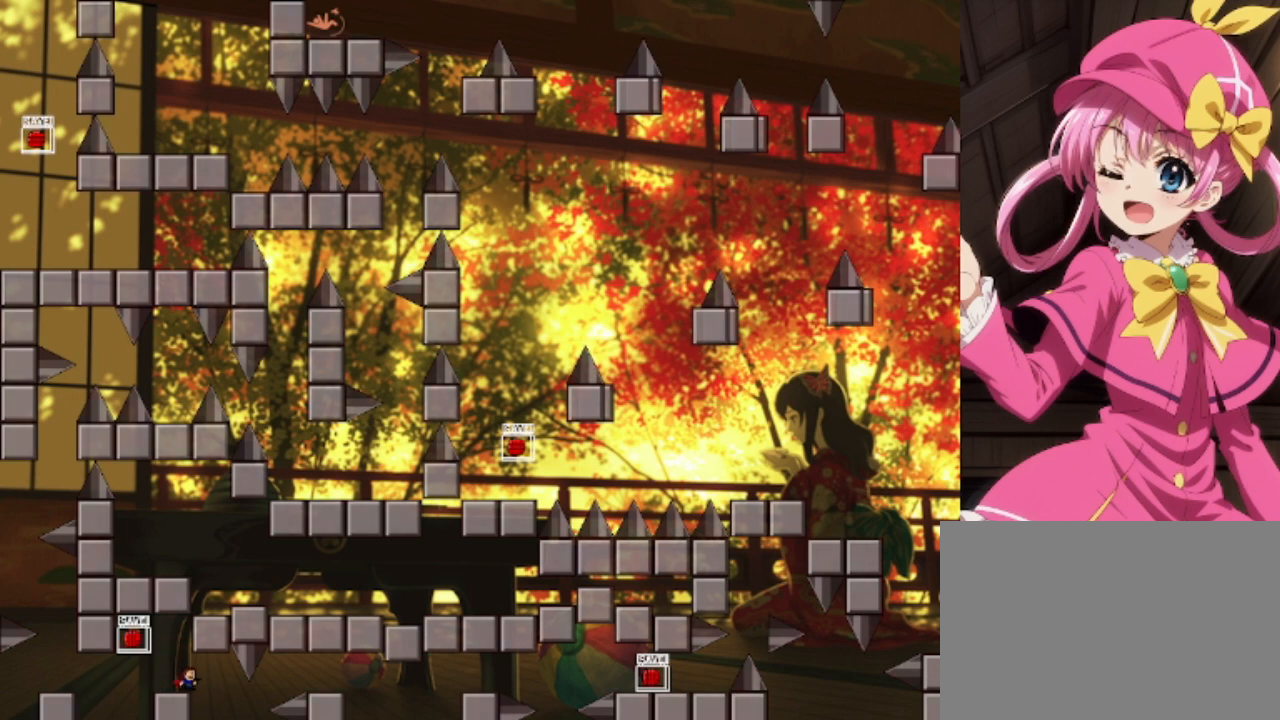
{"keys": ["right", "shift"], "events": [[100, "right", "down"], [133, "shift", "down"], [233, "shift", "up"], [467, "shift", "down"]]}
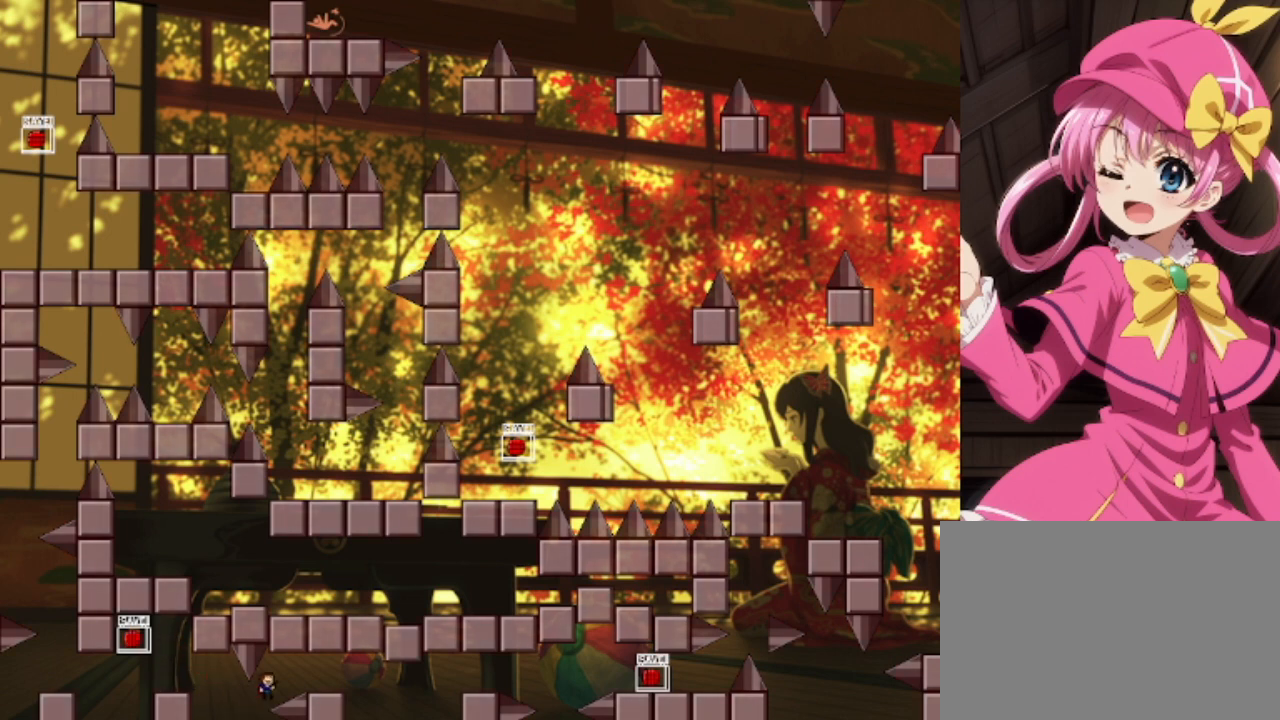
{"keys": [], "events": [[100, "shift", "up"], [433, "right", "up"]]}
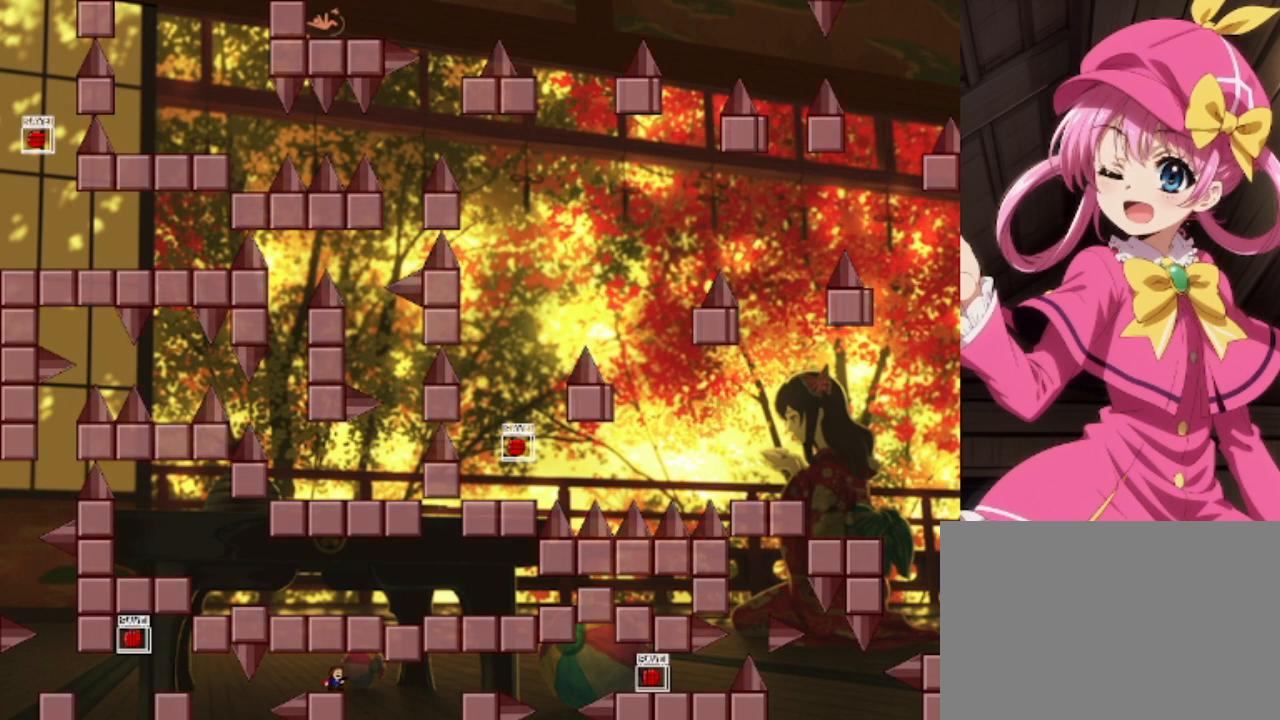
{"keys": ["right"], "events": [[167, "right", "down"], [200, "shift", "down"], [300, "shift", "up"]]}
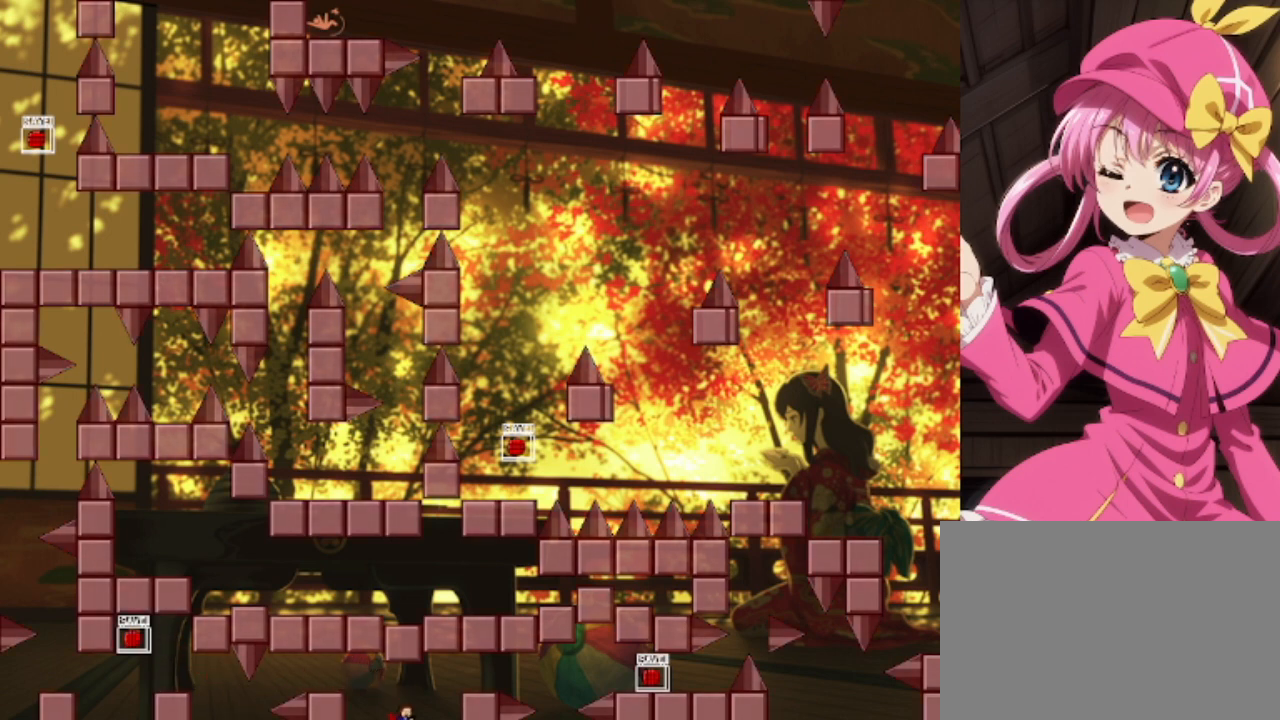
{"keys": [], "events": [[33, "shift", "down"], [167, "shift", "up"], [500, "right", "up"]]}
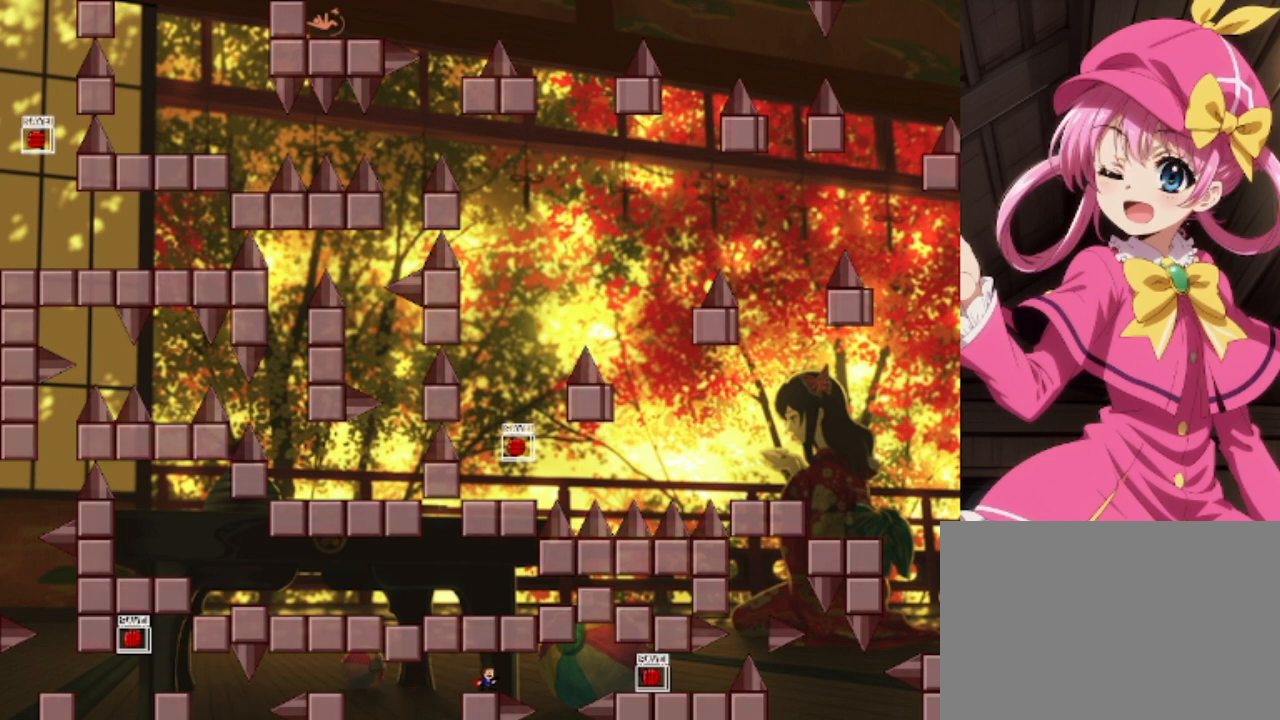
{"keys": [], "events": [[200, "right", "down"], [233, "right", "up"]]}